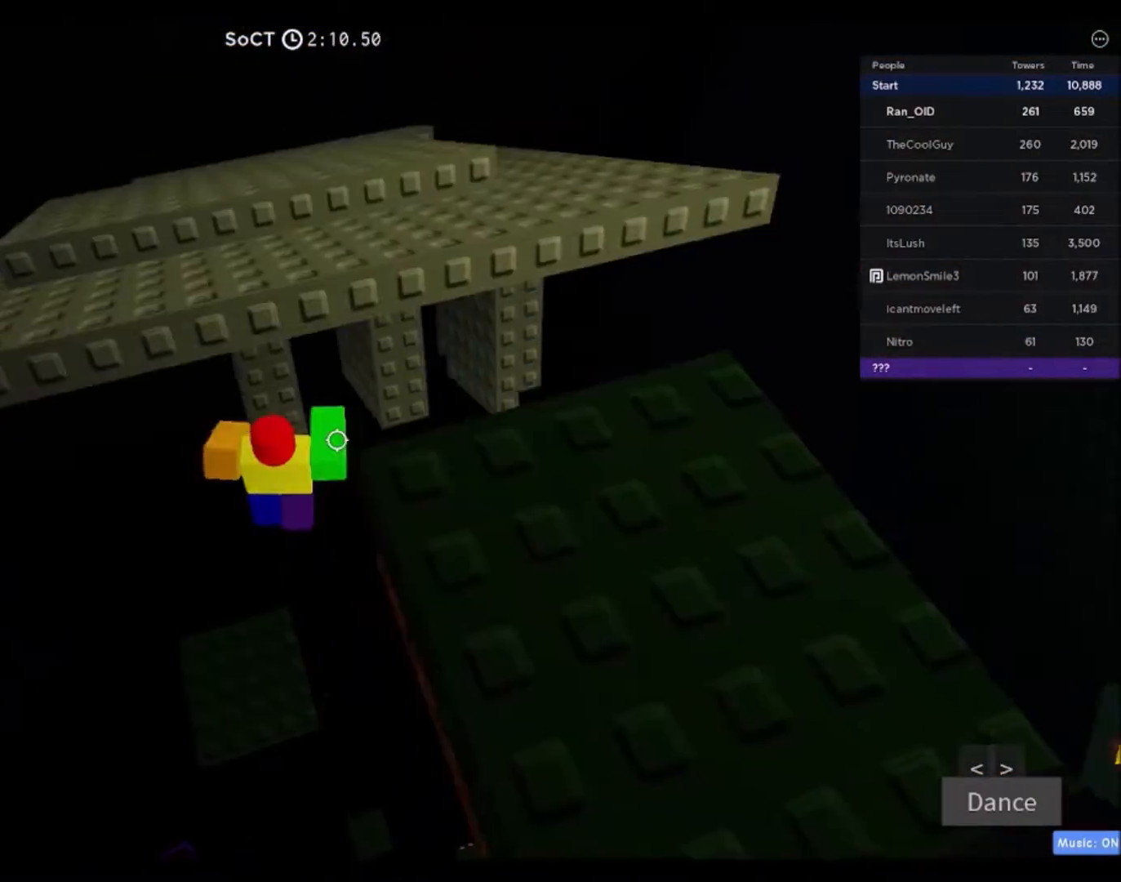
Gameplay with keyboard and mouse; each line is a JSON object with the keys and mouse buttons held at the frame after it. "events" lists presses ("down") and releases ("up") of "a", "ctrl", "d", "e", "f", "q", "r", "s", "shift", "space", "tab", "w", "mouse_left", "mouse_wheel", "mouse_right", "mouse_mb4" and "mouse_mb5" between this image and that frame as [ms after this image, input, new state], when the widget could be followed in between. "mouse_left", "mouse_wheel", "mouse_right", "mouse_mb4", "mouse_mb5" = the "left", "wheel", "right", "mb4", "mb5" buttons of the "mouse" list. No other keys are recorded. "wheel" means that the mouse wheel is clicked or scrolled. Mouse movement is not recorded.
{"keys": ["d"], "mouse": [], "events": [[200, "w", "up"], [400, "d", "down"]]}
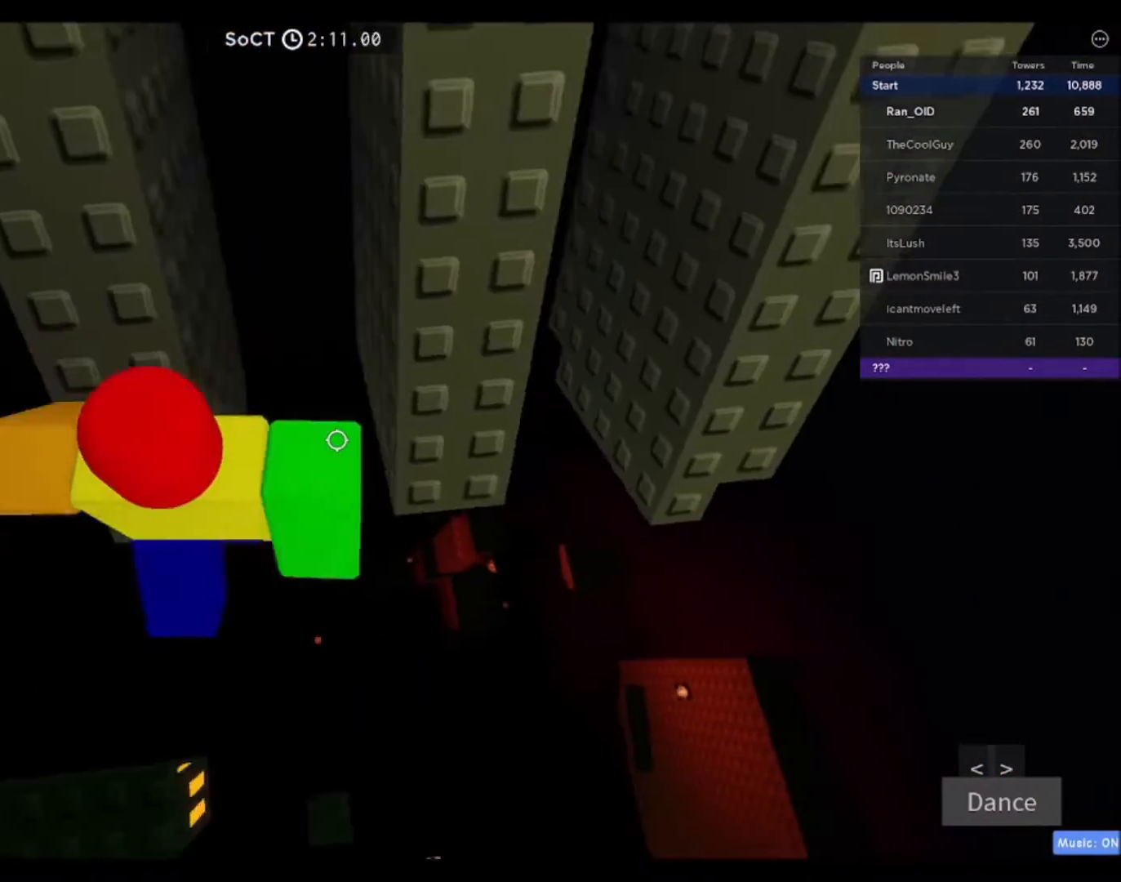
{"keys": [], "mouse": [], "events": [[66, "space", "down"], [133, "w", "down"], [233, "space", "up"], [300, "d", "up"], [333, "mouse_wheel", "down"], [400, "mouse_wheel", "up"], [400, "w", "up"]]}
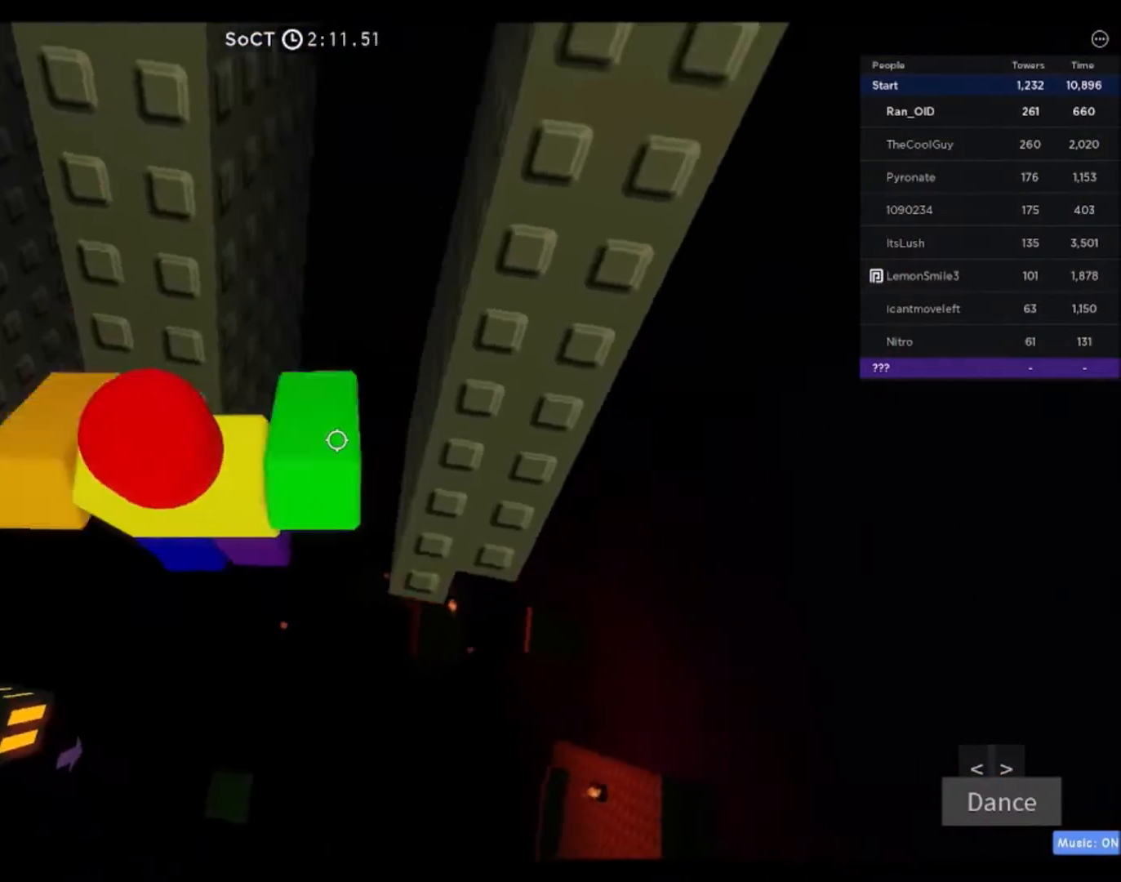
{"keys": [], "mouse": [], "events": [[100, "w", "down"], [234, "w", "up"], [400, "a", "down"], [467, "a", "up"]]}
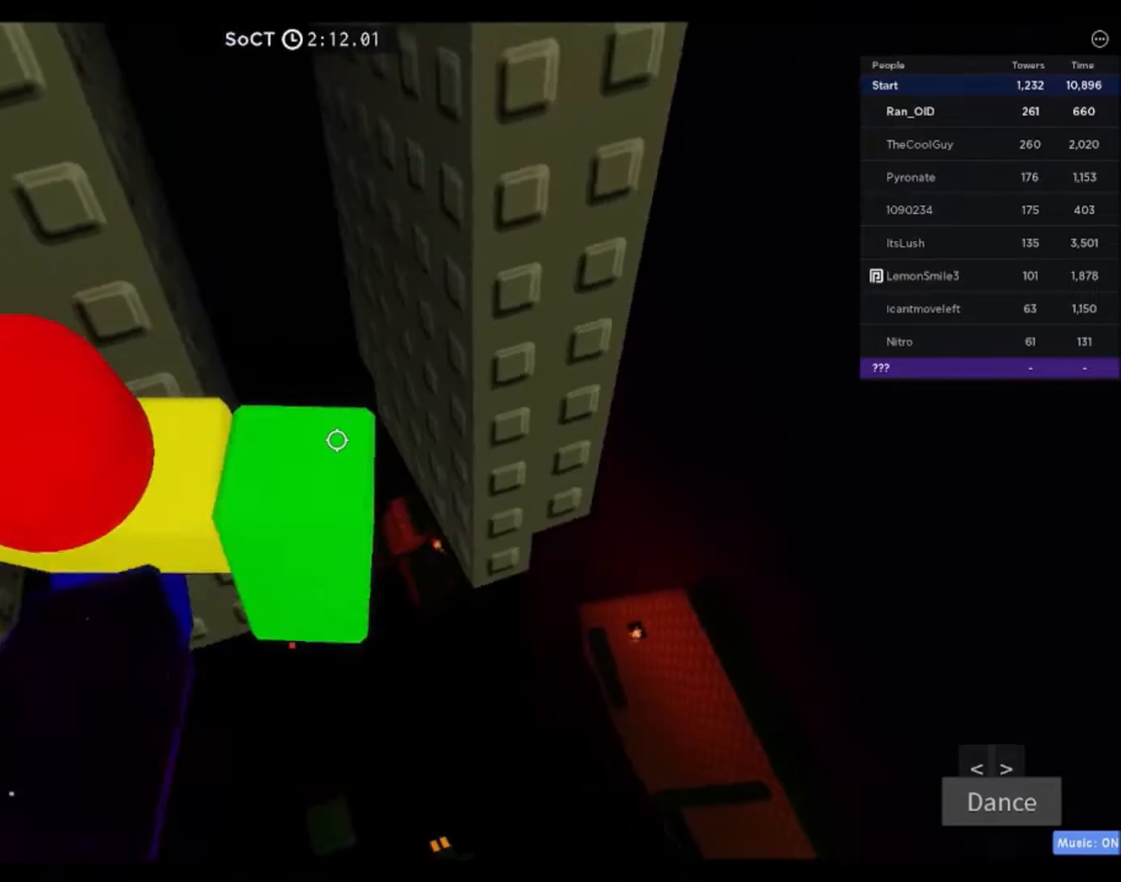
{"keys": [], "mouse": [], "events": [[33, "d", "down"], [200, "space", "down"], [300, "w", "down"], [367, "space", "up"], [467, "d", "up"], [500, "w", "up"]]}
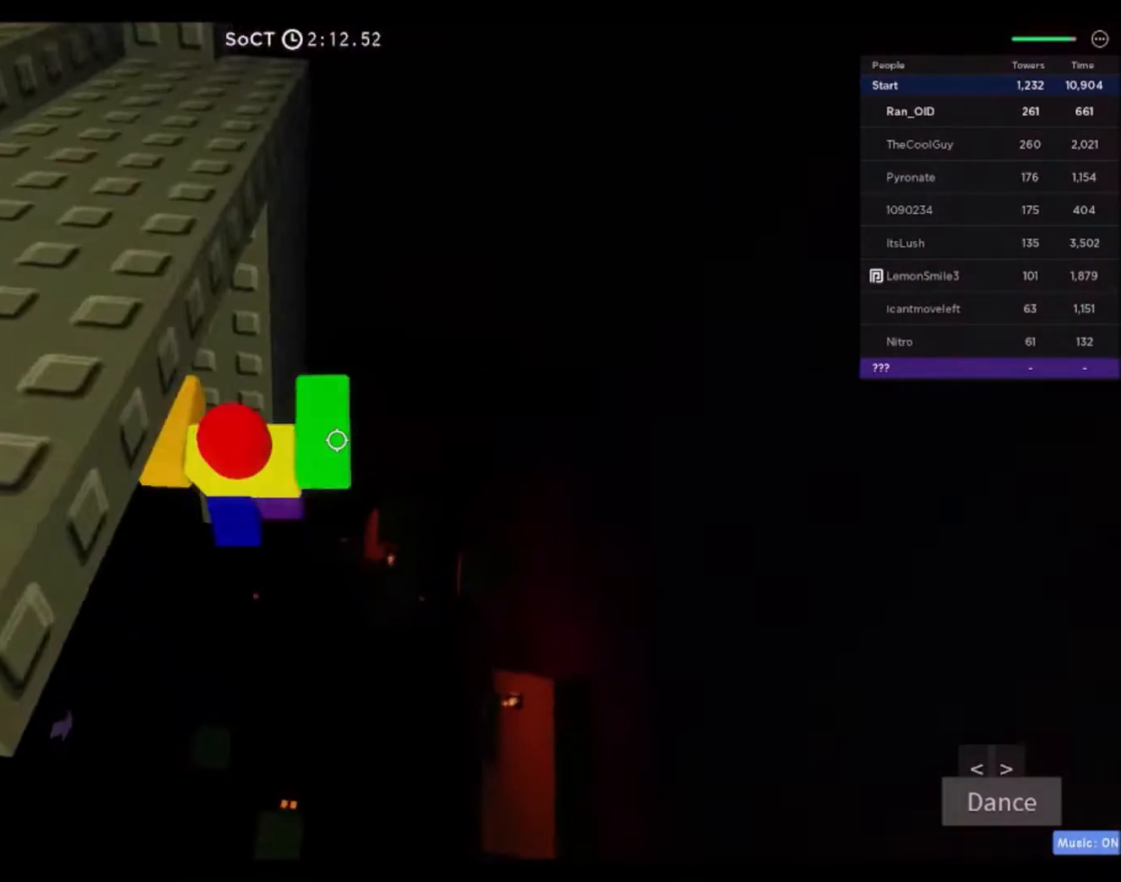
{"keys": ["d", "space", "w"], "mouse": [], "events": [[267, "d", "down"], [367, "space", "down"], [467, "w", "down"]]}
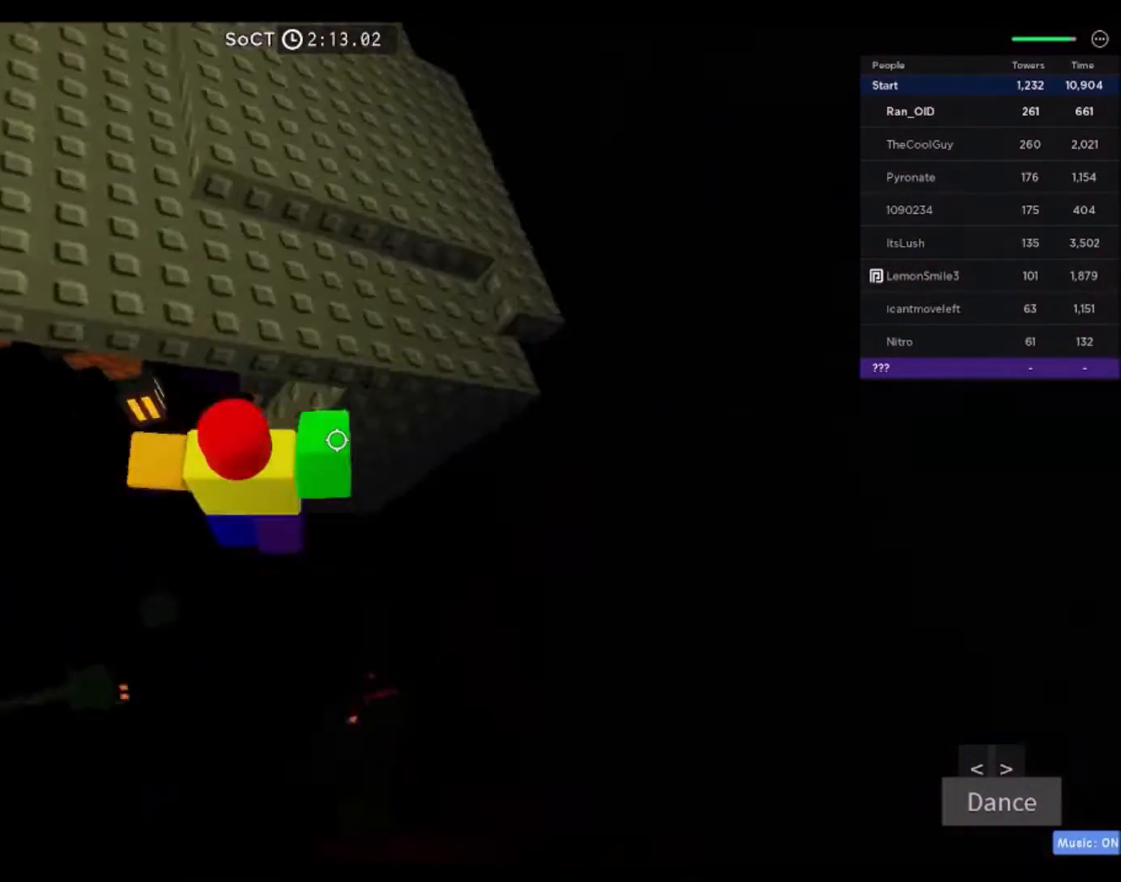
{"keys": ["d", "w"], "mouse": [], "events": [[33, "space", "up"]]}
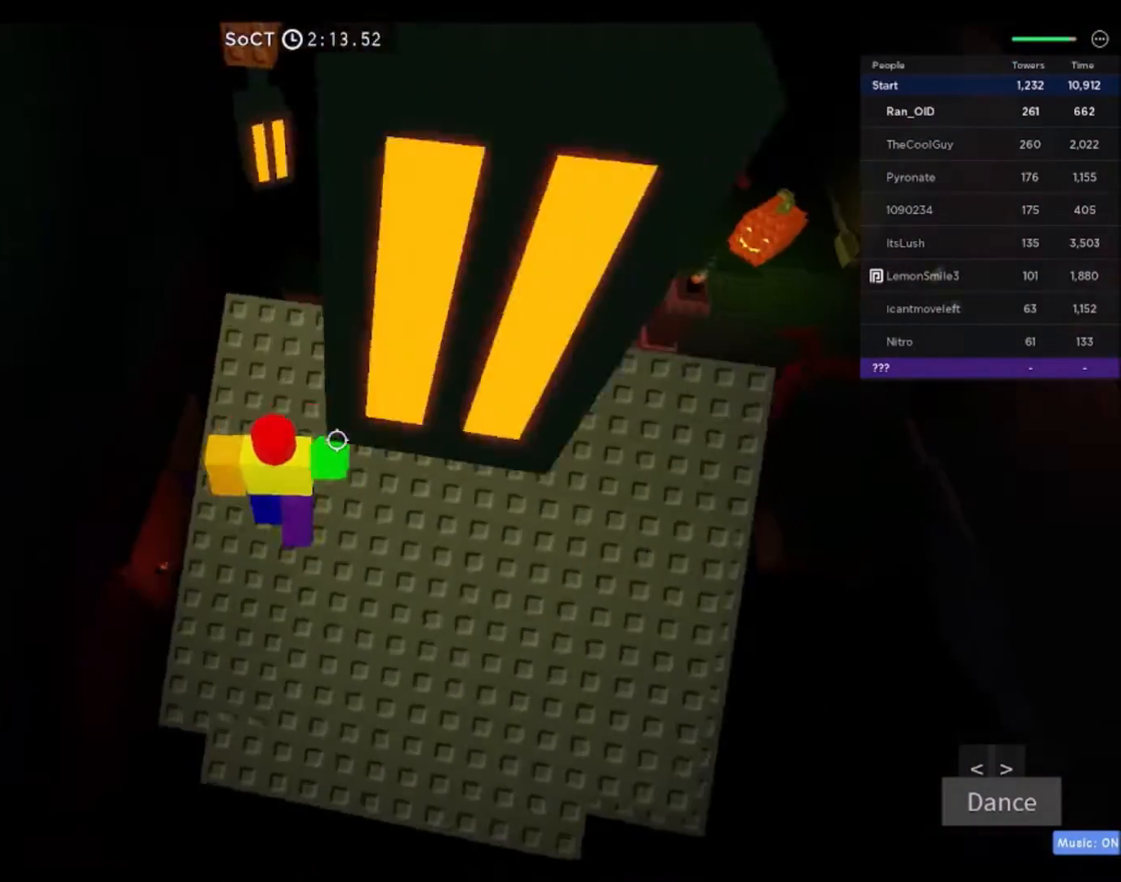
{"keys": ["d"], "mouse": [], "events": [[100, "w", "up"]]}
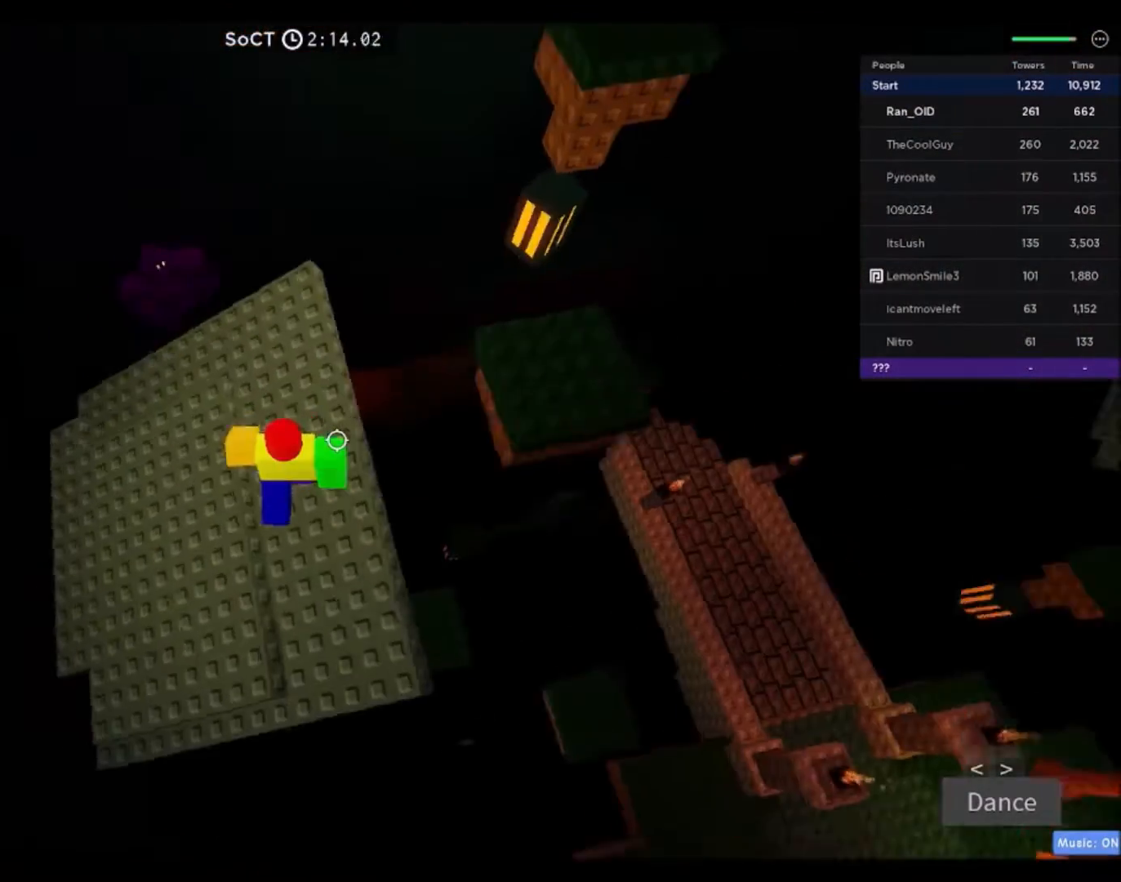
{"keys": ["d"], "mouse": [], "events": [[166, "space", "down"], [200, "mouse_wheel", "down"], [300, "mouse_wheel", "up"], [367, "space", "up"]]}
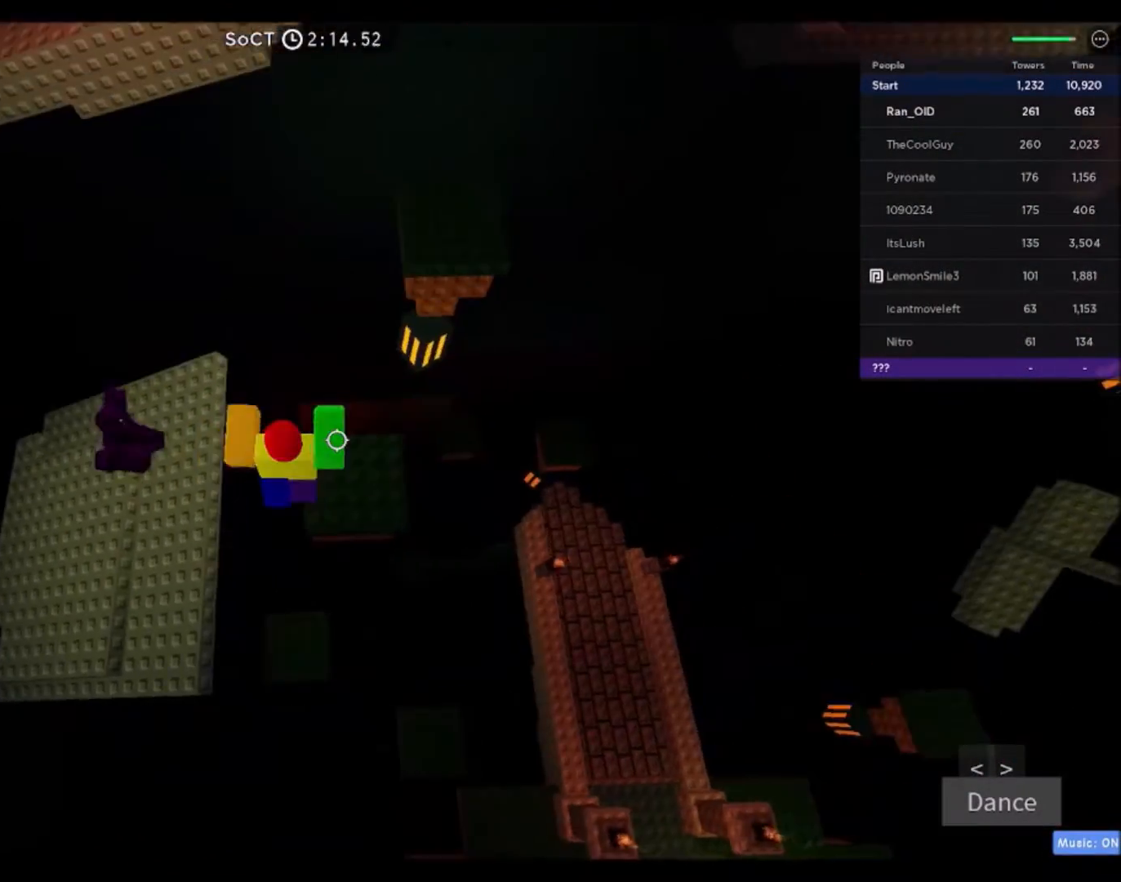
{"keys": ["d", "space", "w"], "mouse": [], "events": [[33, "w", "down"], [367, "space", "down"]]}
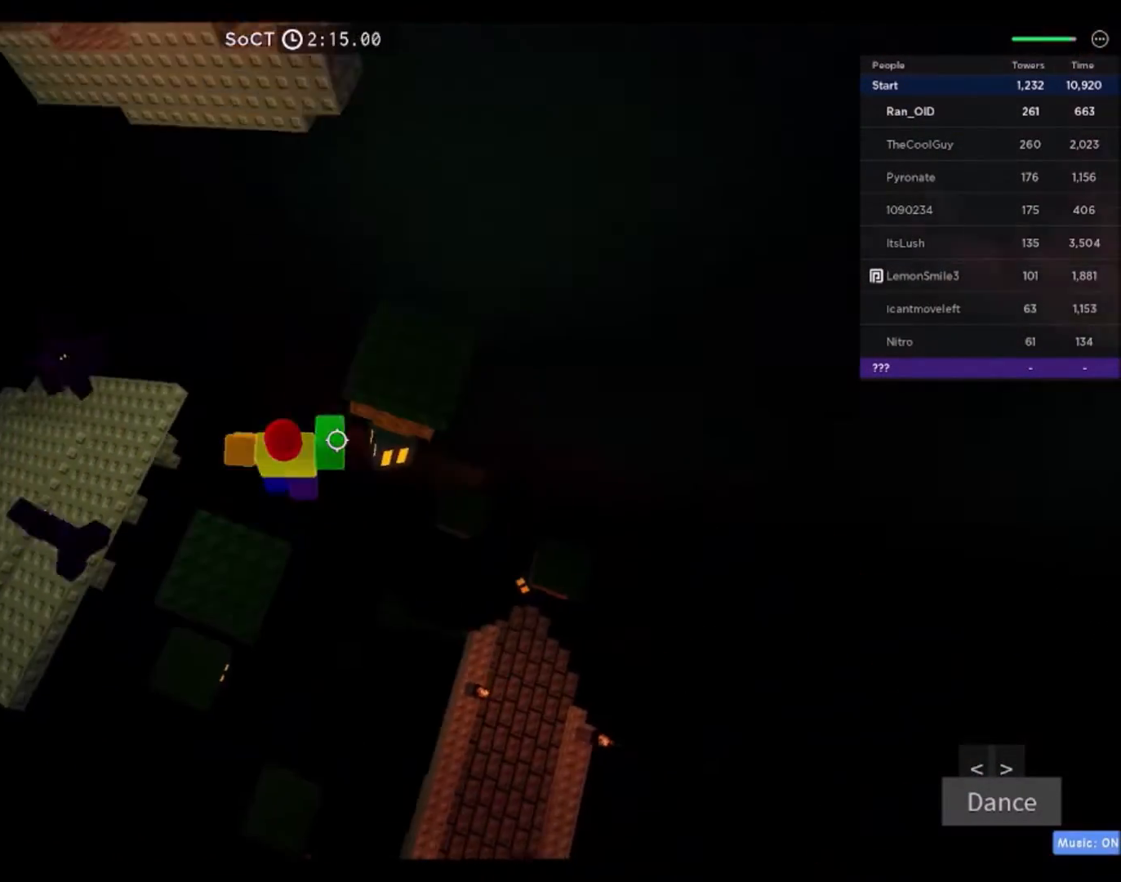
{"keys": ["d", "w"], "mouse": [], "events": [[66, "space", "up"]]}
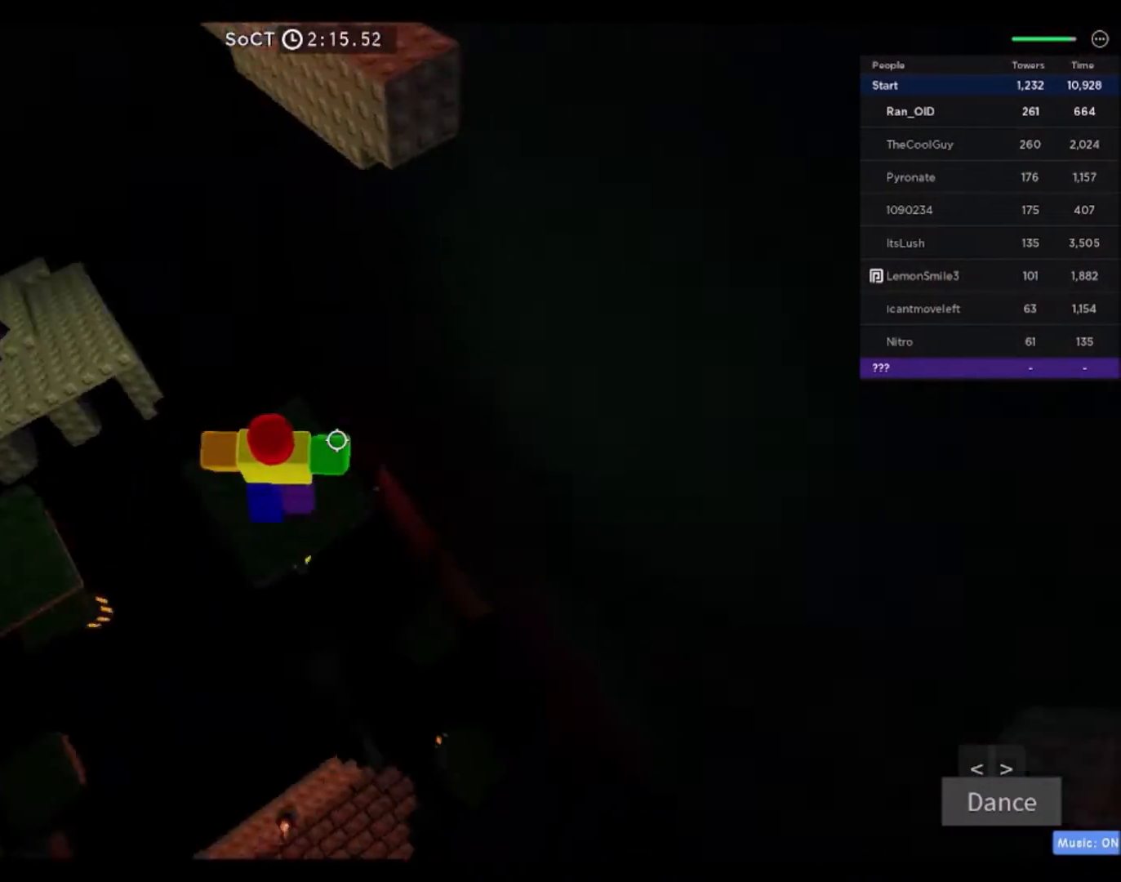
{"keys": ["d", "w"], "mouse": [], "events": [[200, "space", "down"], [400, "space", "up"]]}
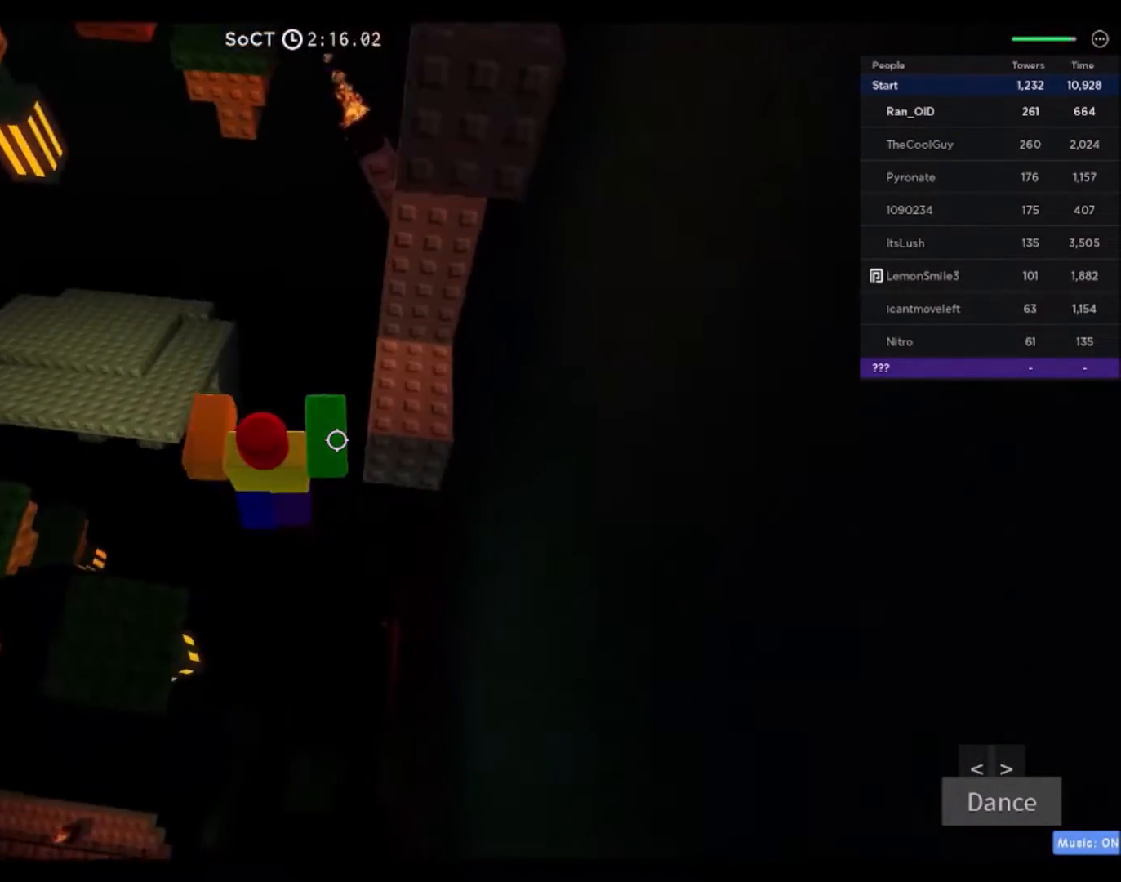
{"keys": ["w"], "mouse": [], "events": [[333, "d", "up"]]}
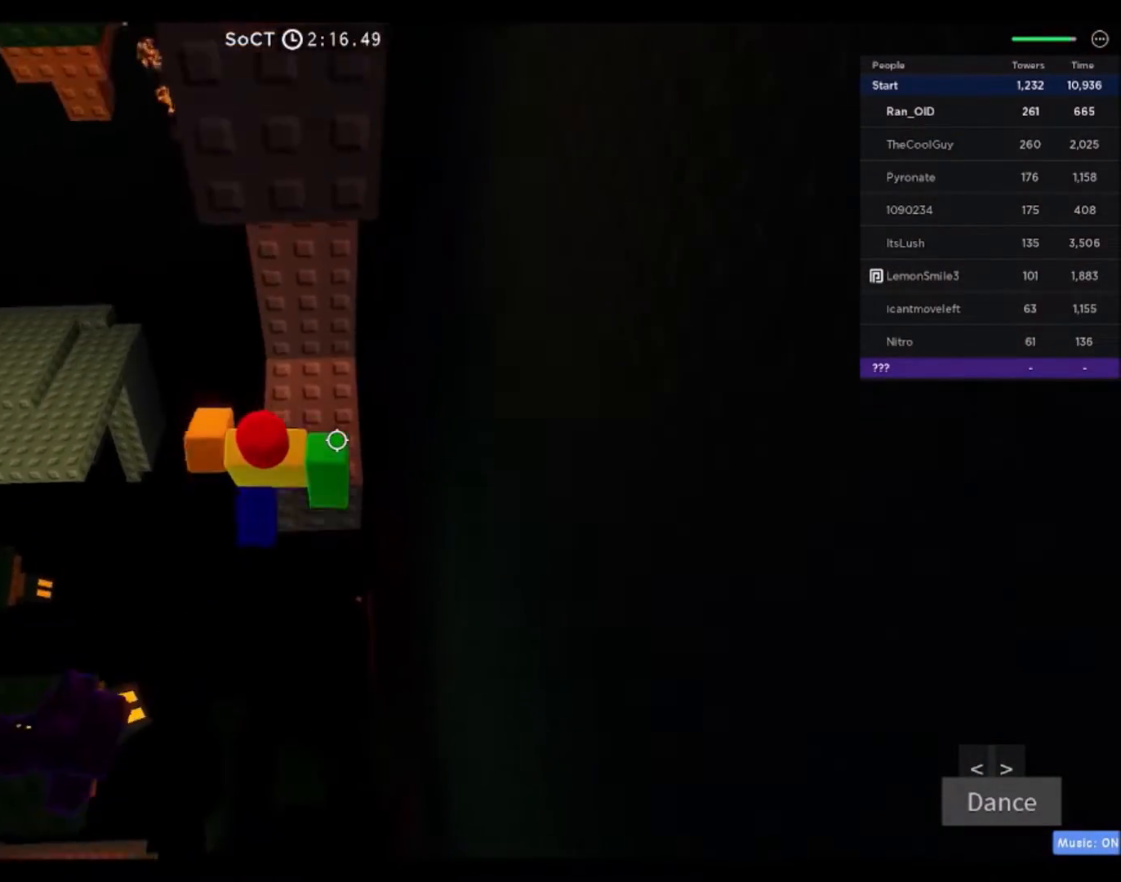
{"keys": ["d"], "mouse": [], "events": [[100, "d", "down"], [234, "d", "up"], [234, "w", "up"], [334, "d", "down"]]}
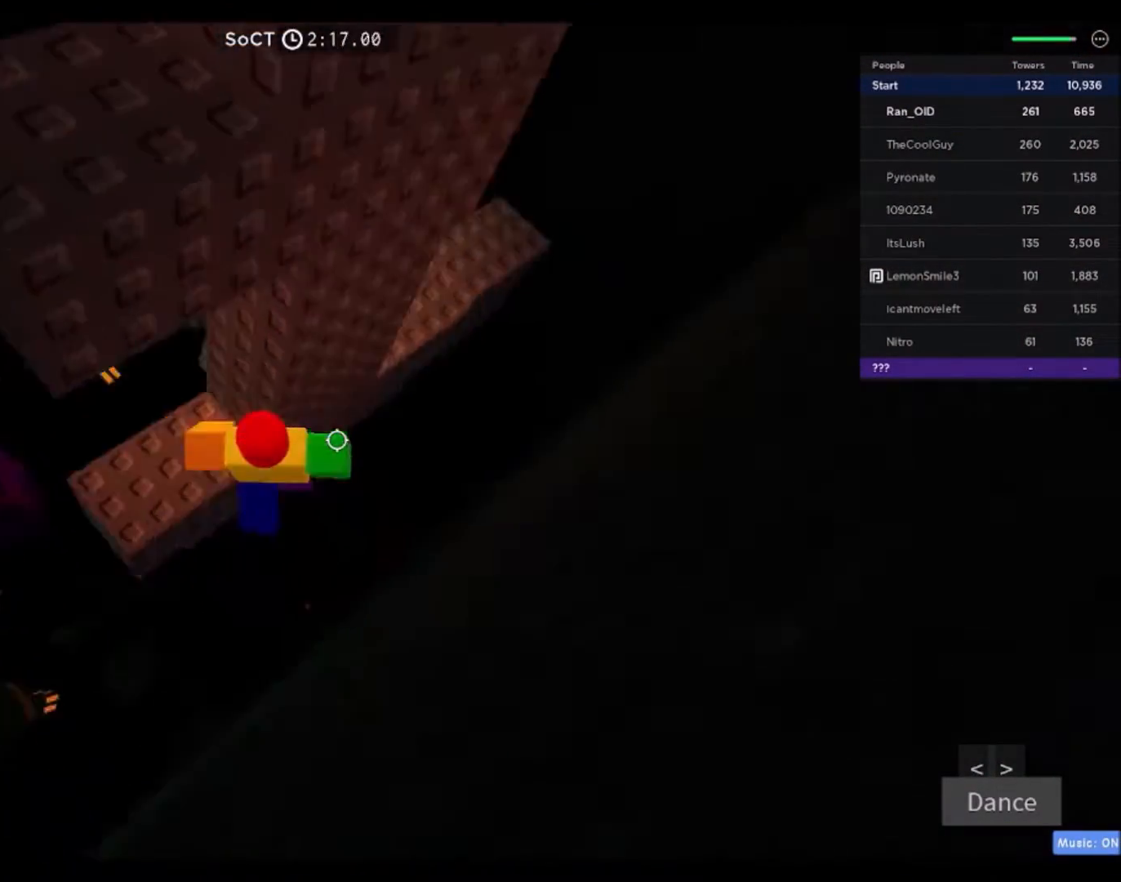
{"keys": ["d"], "mouse": [], "events": [[33, "space", "down"], [233, "space", "up"]]}
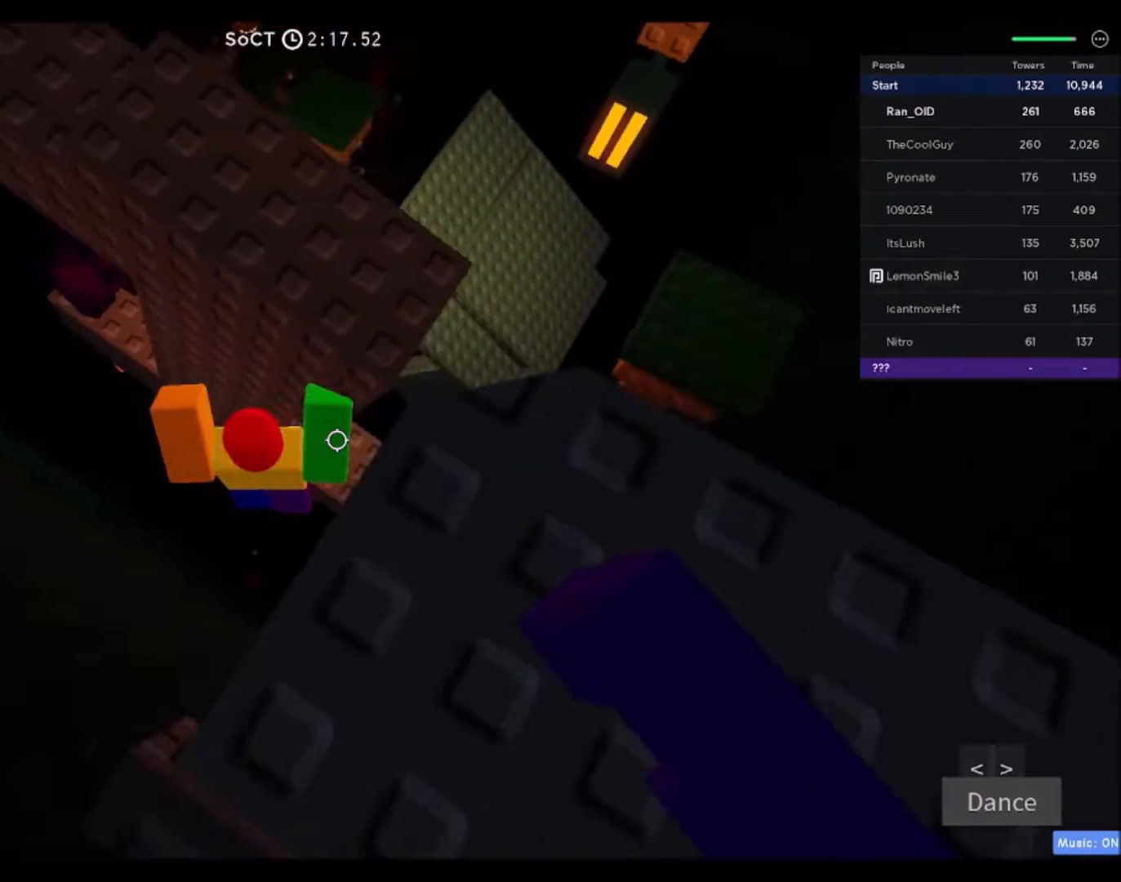
{"keys": ["d", "space", "w"], "mouse": [], "events": [[400, "w", "down"], [501, "space", "down"]]}
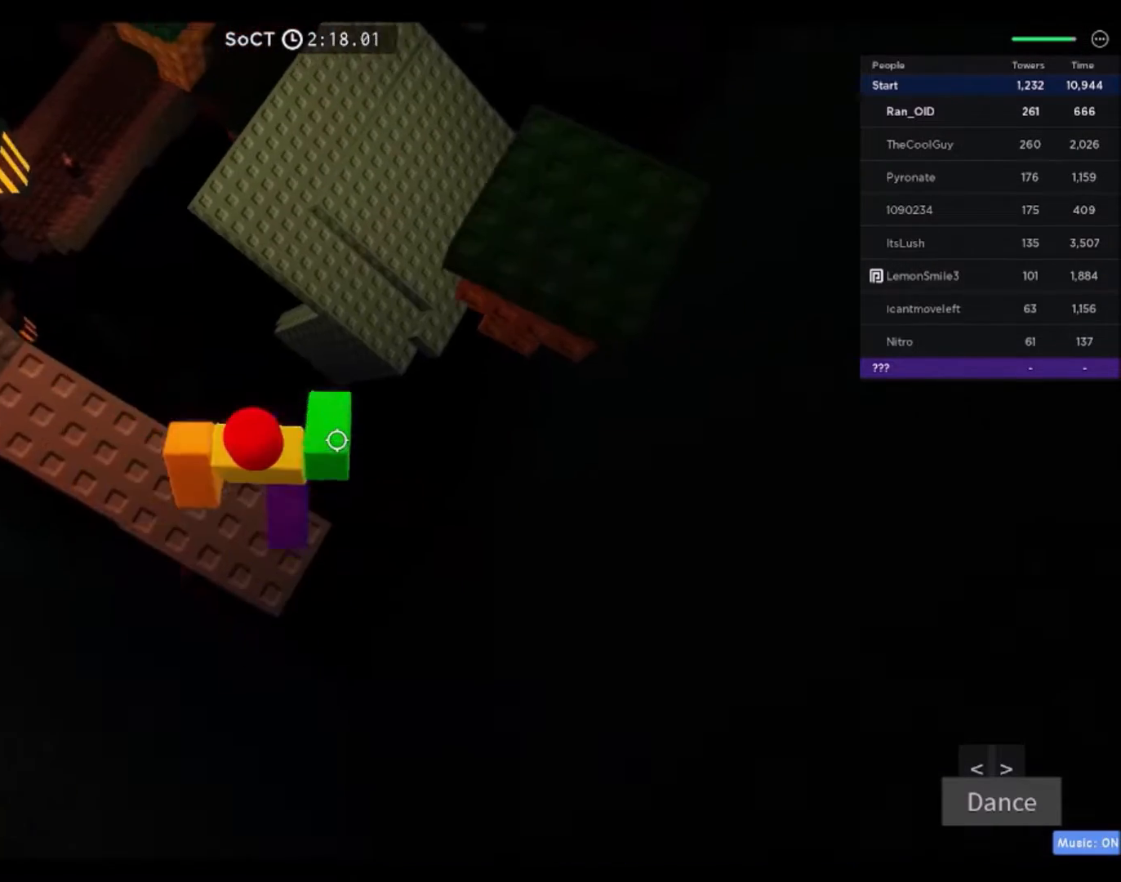
{"keys": ["w"], "mouse": [], "events": [[233, "space", "up"], [433, "mouse_wheel", "down"], [500, "d", "up"], [500, "mouse_wheel", "up"]]}
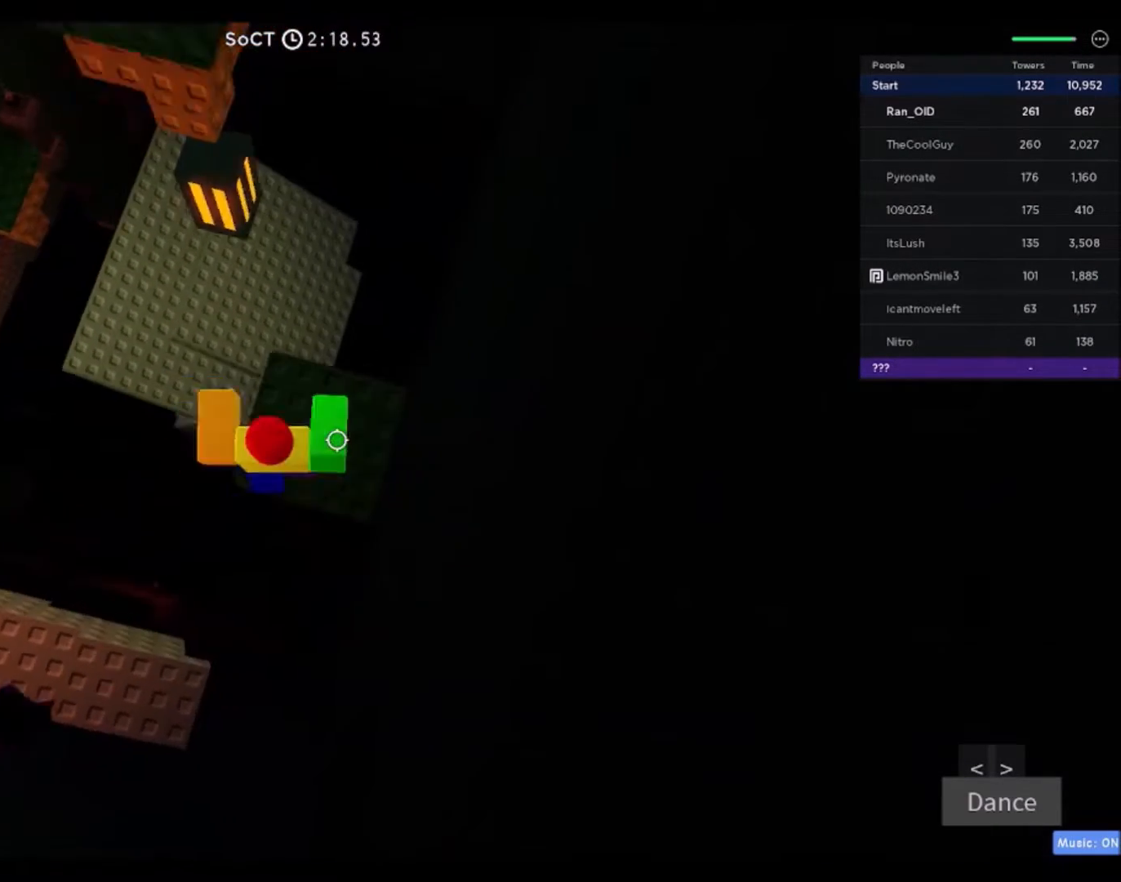
{"keys": ["w"], "mouse": [], "events": [[267, "space", "down"], [467, "space", "up"]]}
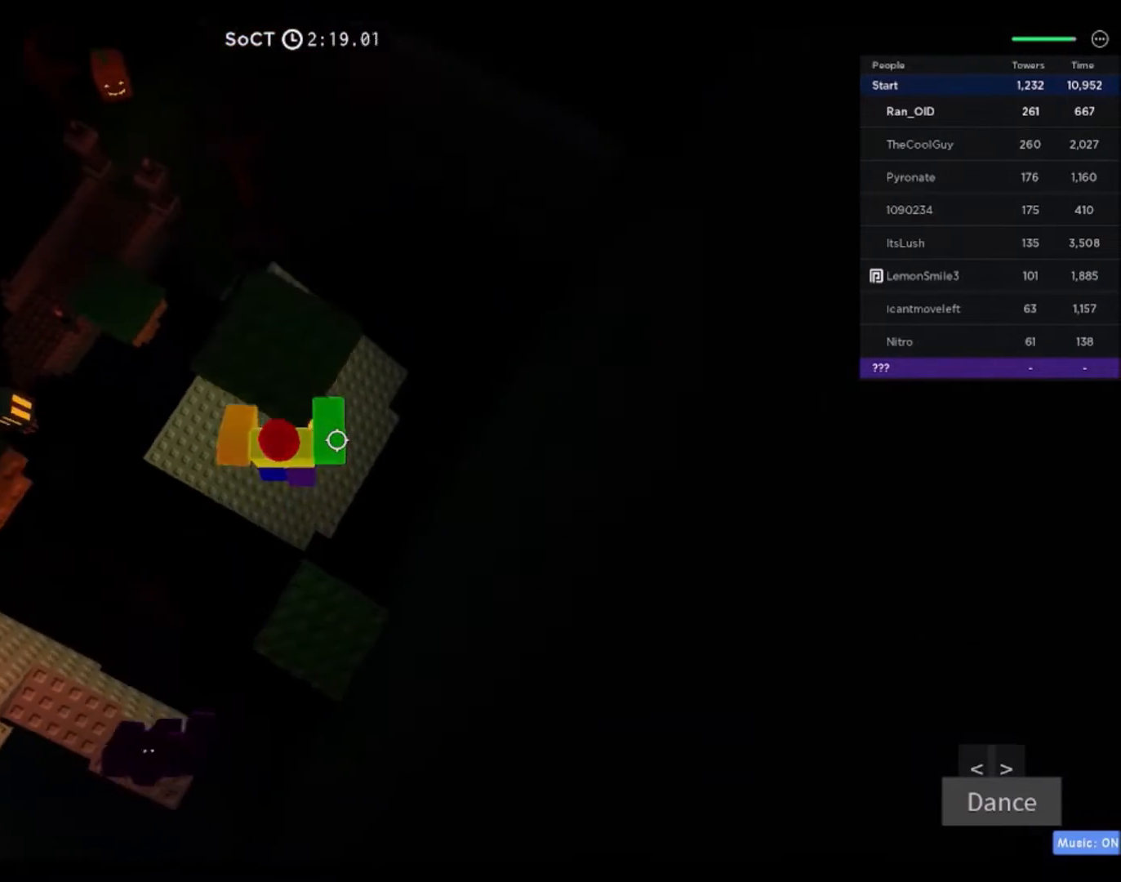
{"keys": ["space", "w"], "mouse": [], "events": [[367, "space", "down"]]}
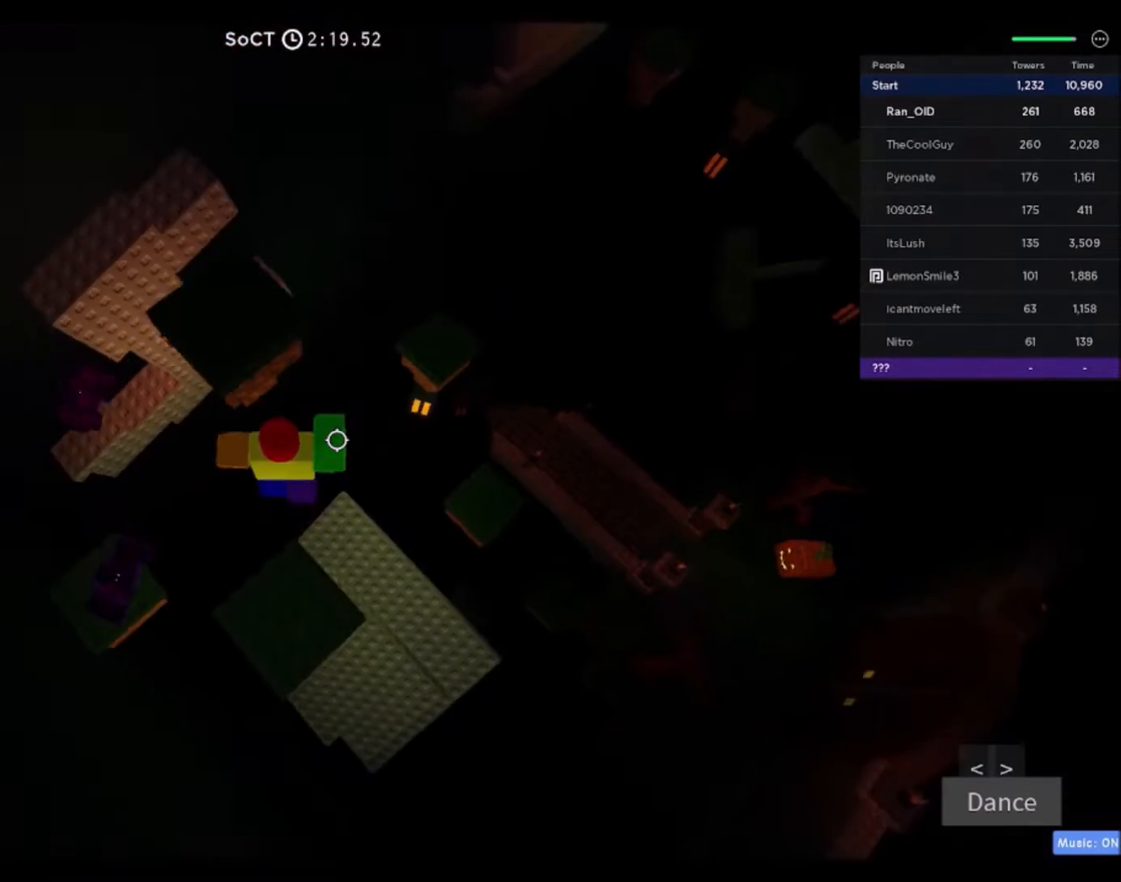
{"keys": ["space", "w"], "mouse": [], "events": [[33, "space", "up"], [467, "space", "down"]]}
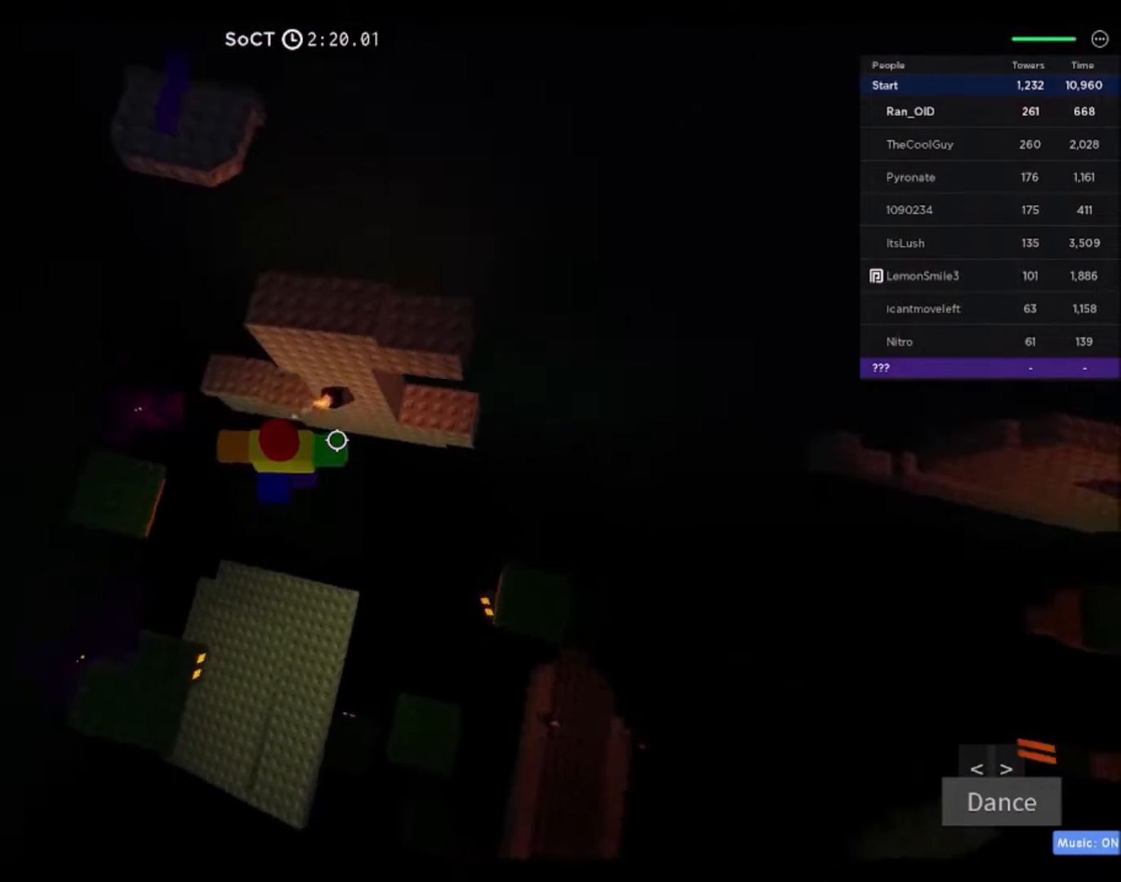
{"keys": ["a", "w"], "mouse": [], "events": [[166, "space", "up"], [500, "a", "down"]]}
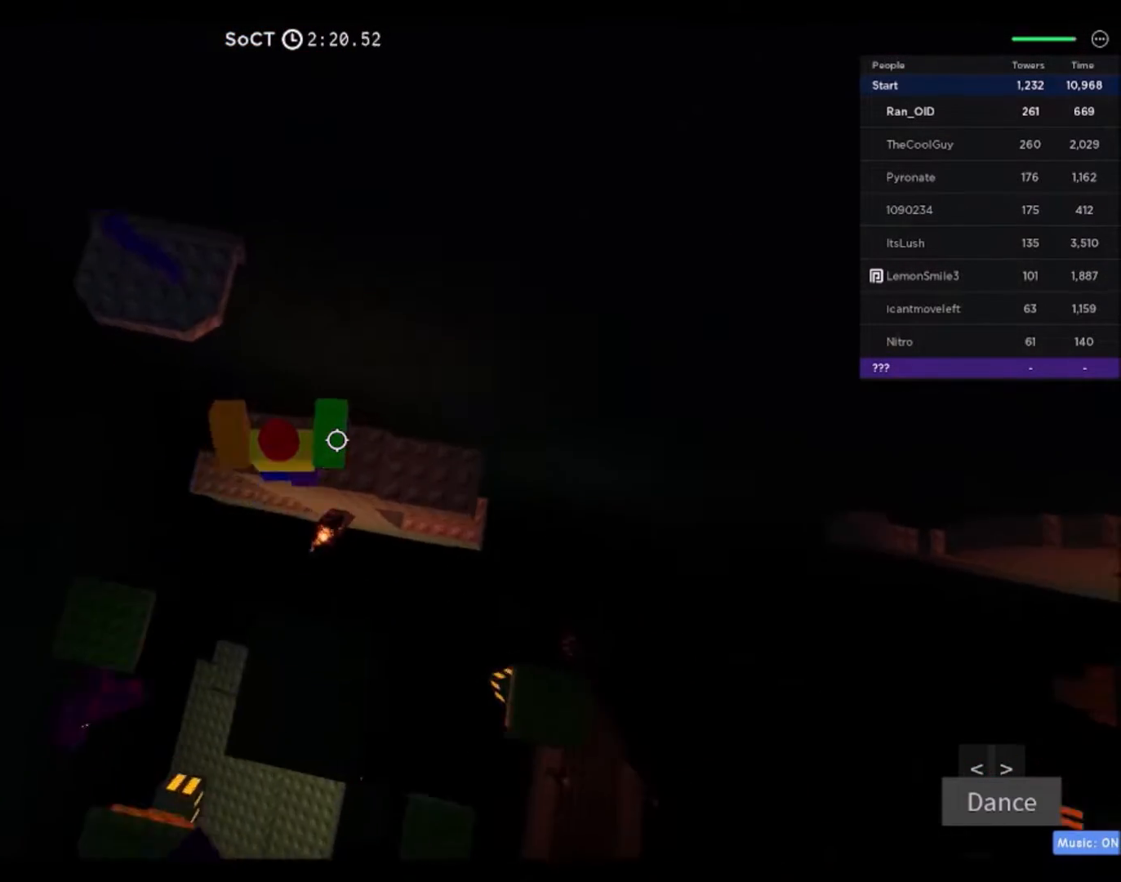
{"keys": ["a", "w"], "mouse": [], "events": [[100, "space", "down"], [267, "space", "up"]]}
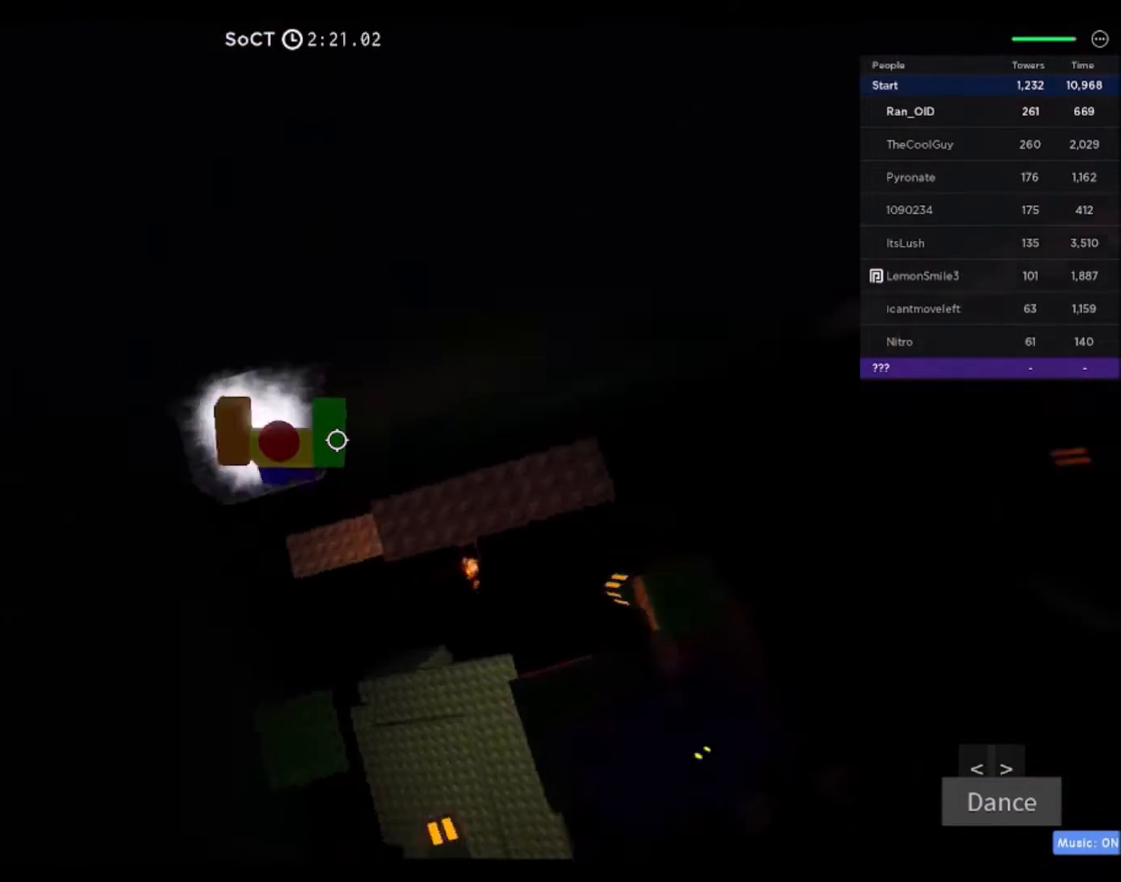
{"keys": ["w"], "mouse": [], "events": [[33, "a", "up"], [100, "d", "down"], [200, "space", "down"], [400, "space", "up"], [433, "d", "up"]]}
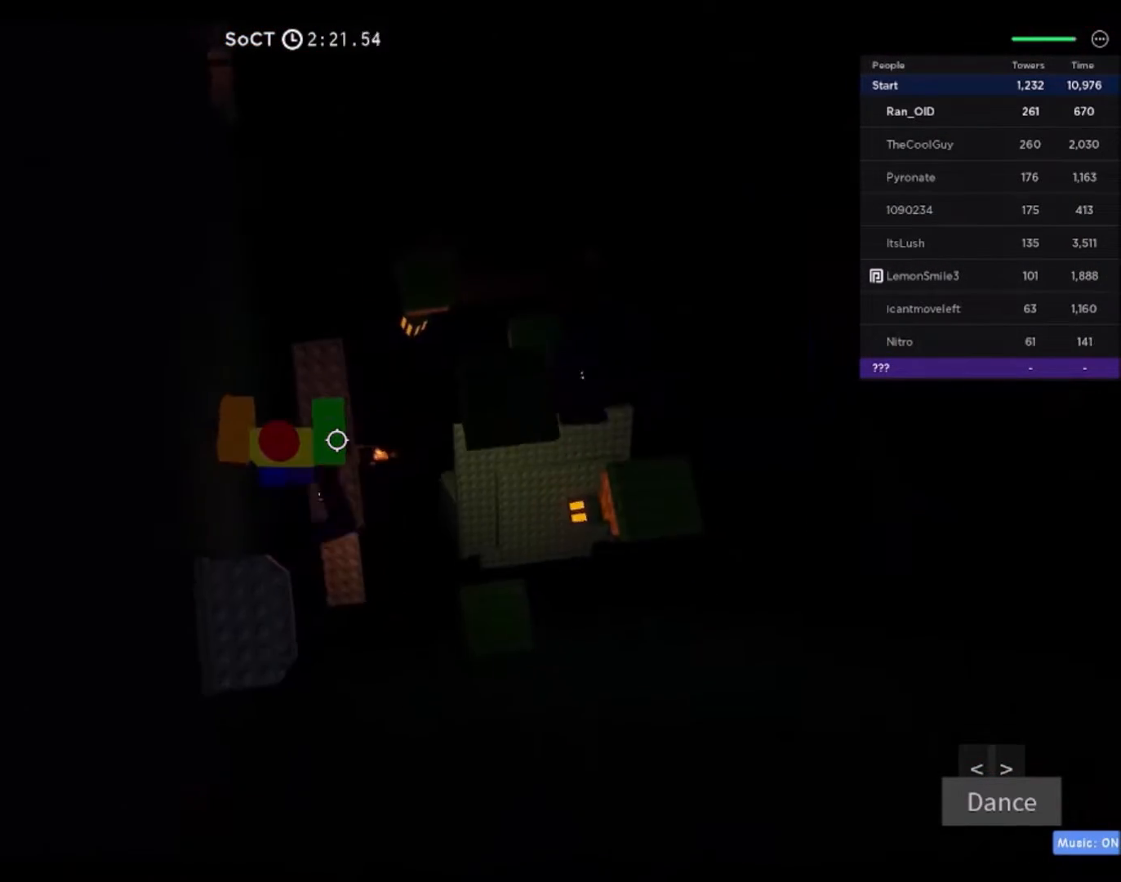
{"keys": ["d", "space"], "mouse": [], "events": [[267, "d", "down"], [300, "w", "up"], [400, "space", "down"]]}
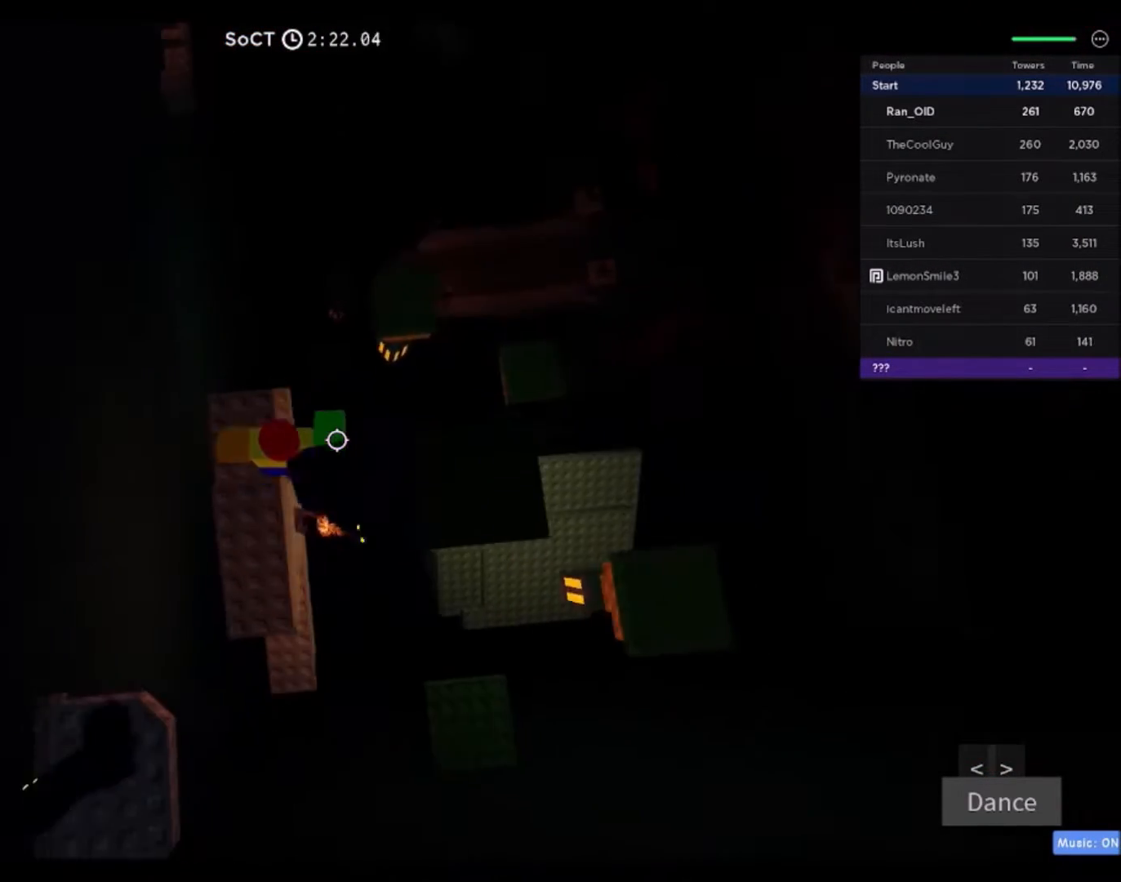
{"keys": ["d"], "mouse": [], "events": [[100, "space", "up"]]}
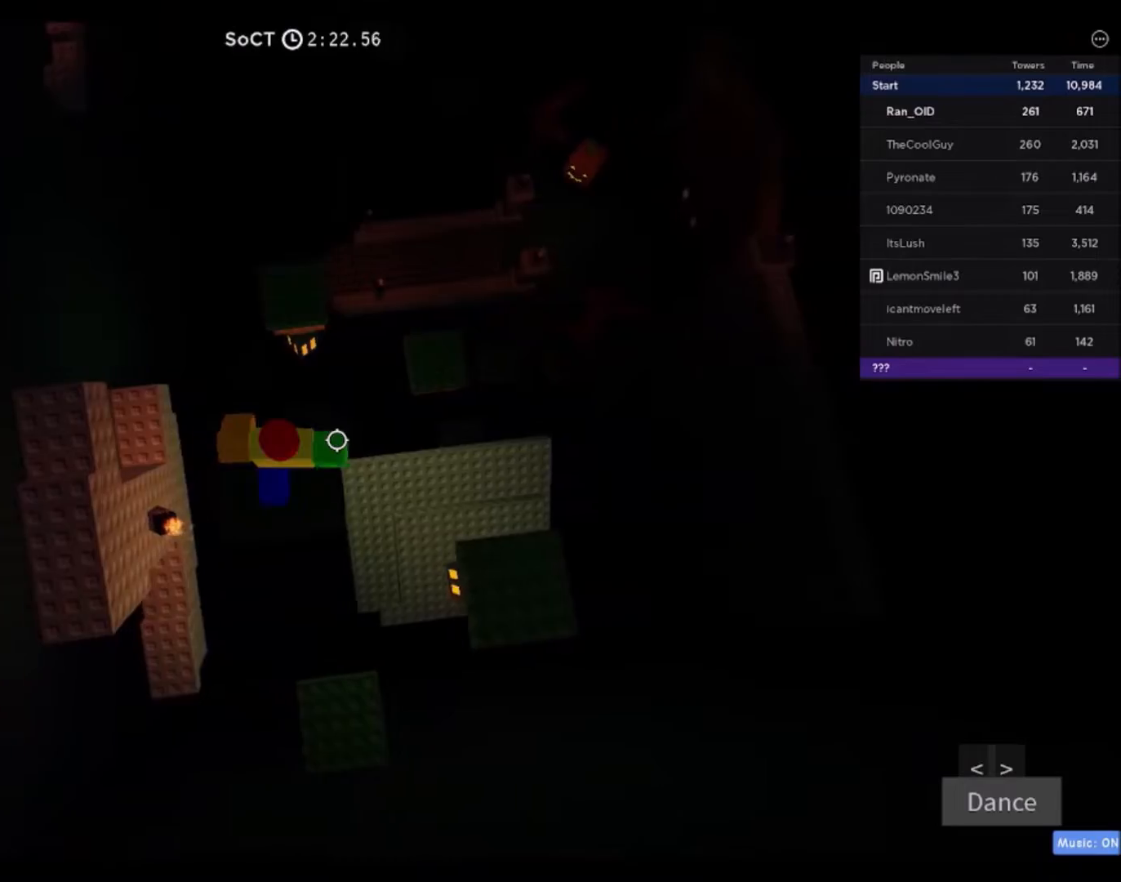
{"keys": ["d"], "mouse": [], "events": []}
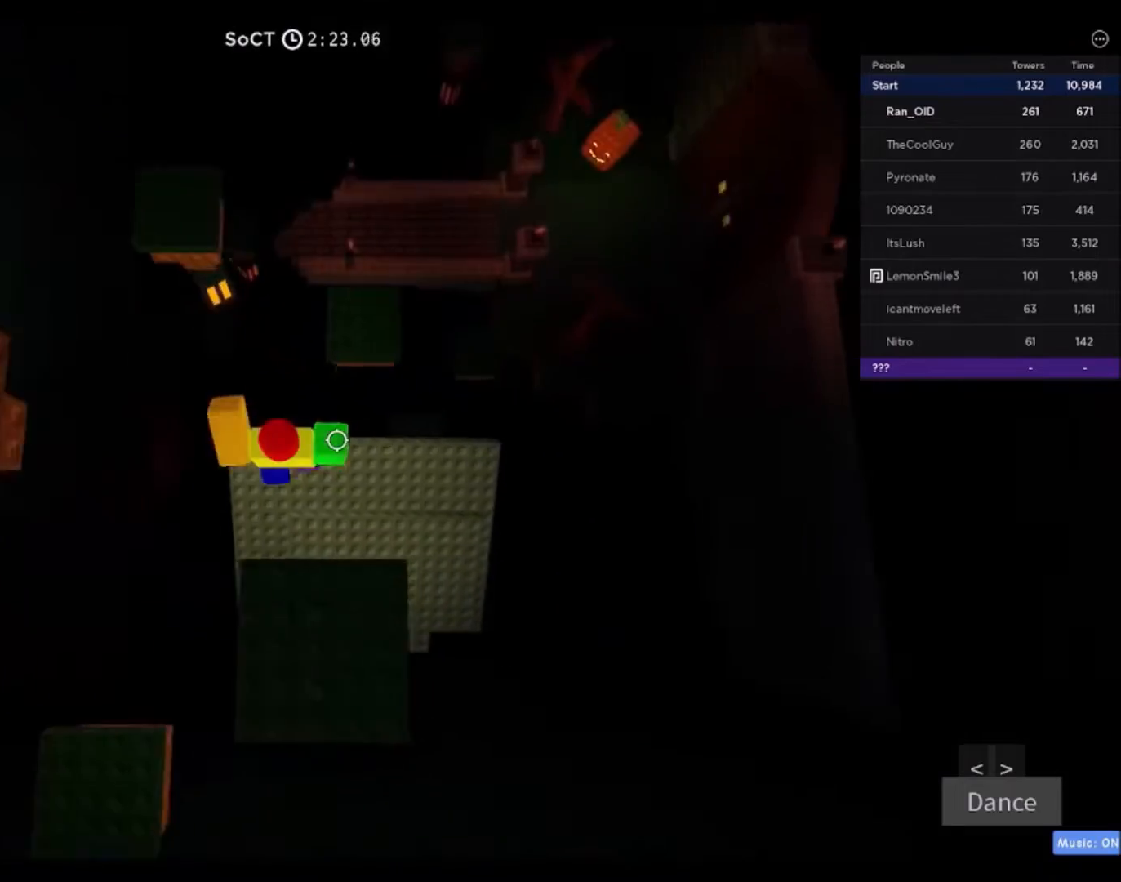
{"keys": ["w"], "mouse": [], "events": [[133, "w", "down"], [233, "d", "up"], [300, "space", "down"], [500, "space", "up"]]}
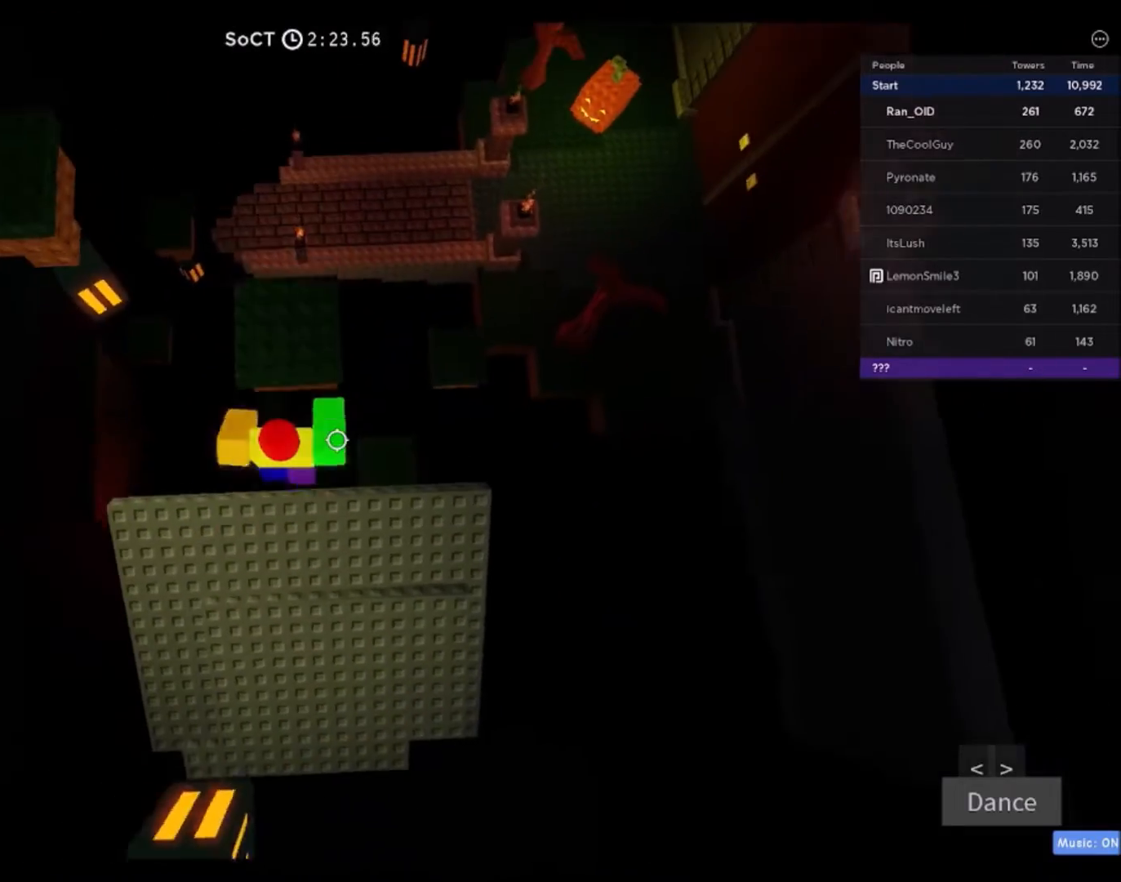
{"keys": ["d", "space"], "mouse": [], "events": [[300, "d", "down"], [367, "w", "up"], [434, "space", "down"]]}
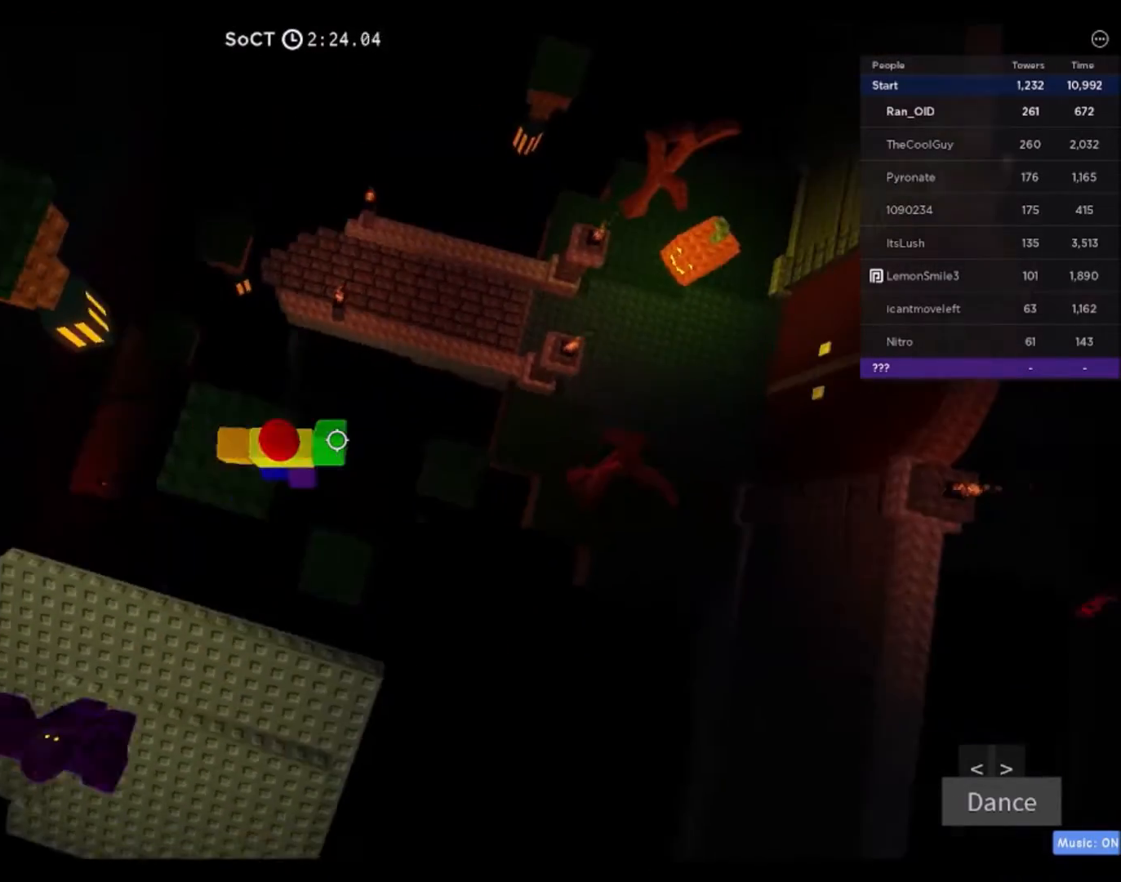
{"keys": ["d"], "mouse": [], "events": [[166, "space", "up"]]}
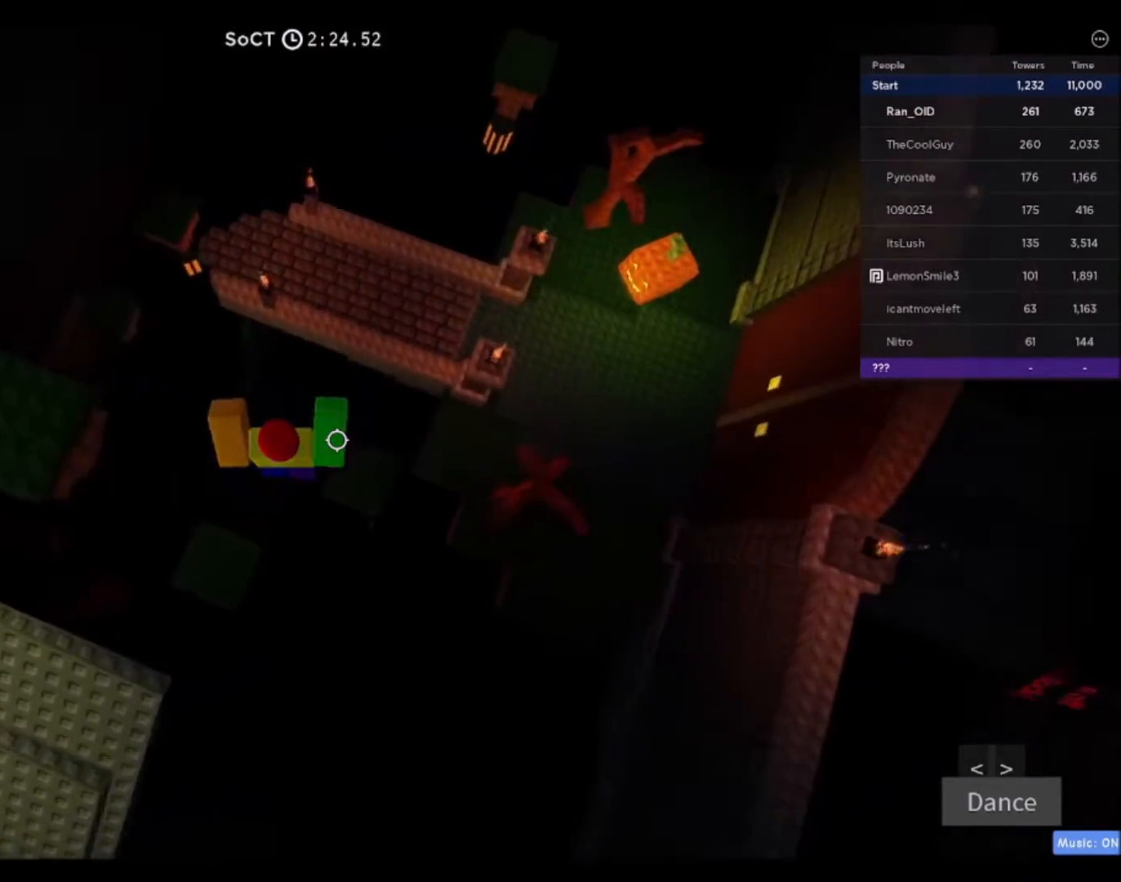
{"keys": ["space", "w"], "mouse": [], "events": [[100, "w", "down"], [267, "d", "up"], [334, "space", "down"]]}